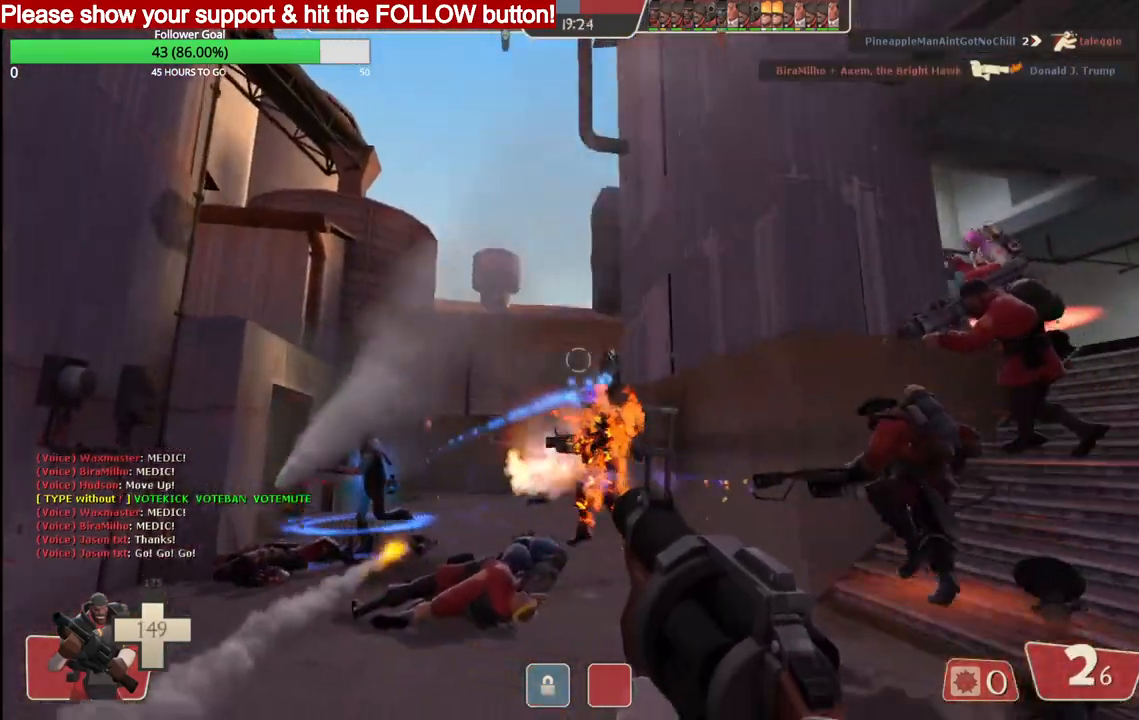
Gameplay with a controller (PlayStation layout); each line is a JSON object with the inputs held at the frame after it. "events" lists button and stick changes between this image and that frame as [ms after this image, input, new state], when the widget could be followed in between.
{"buttons": ["R2"], "left_stick": "down", "right_stick": "center", "events": [[33, "left_stick", "down-left"], [383, "left_stick", "down"]]}
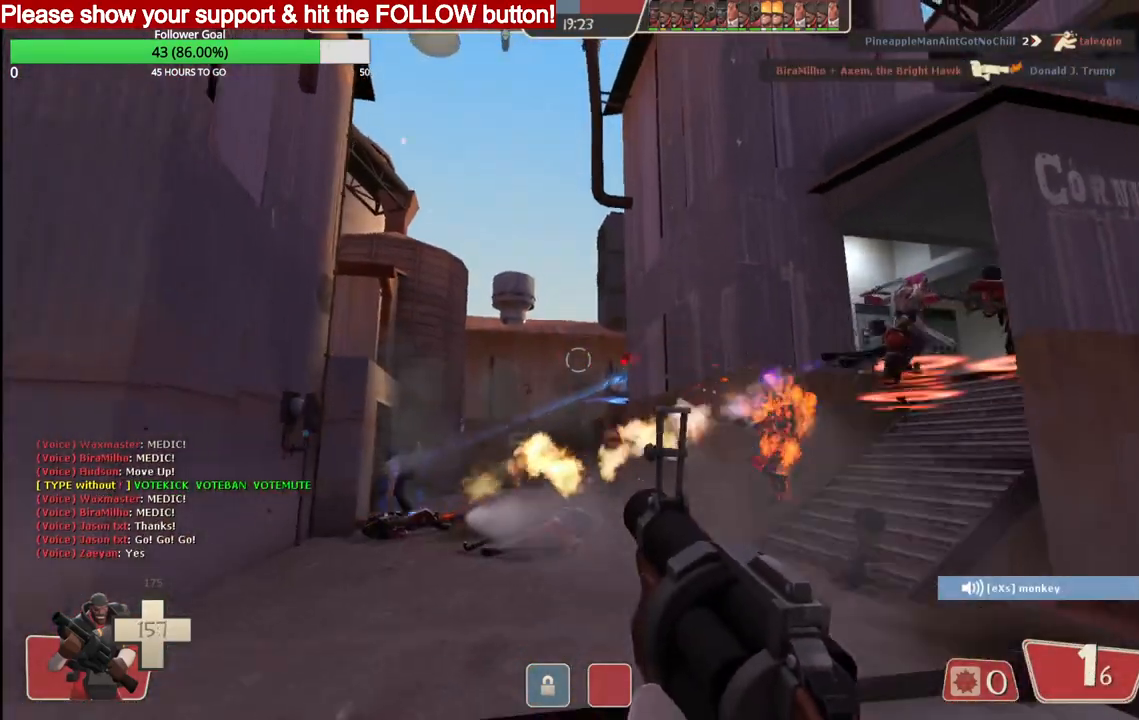
{"buttons": ["R2"], "left_stick": "down", "right_stick": "center", "events": []}
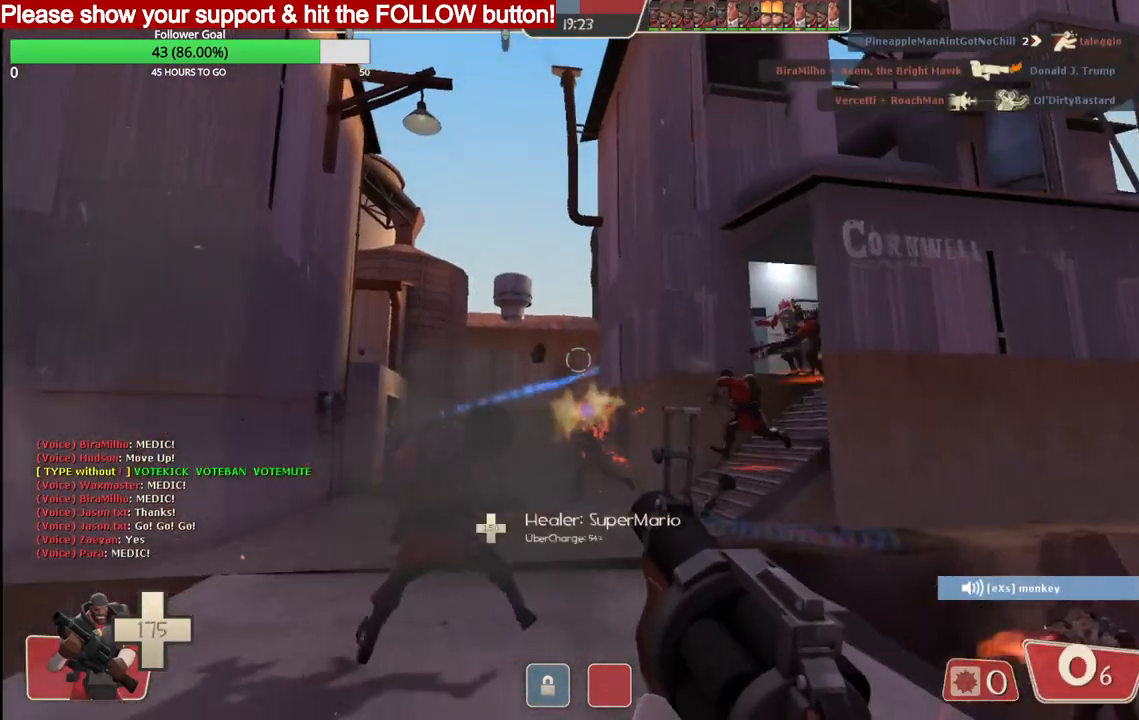
{"buttons": ["R2"], "left_stick": "down", "right_stick": "center", "events": []}
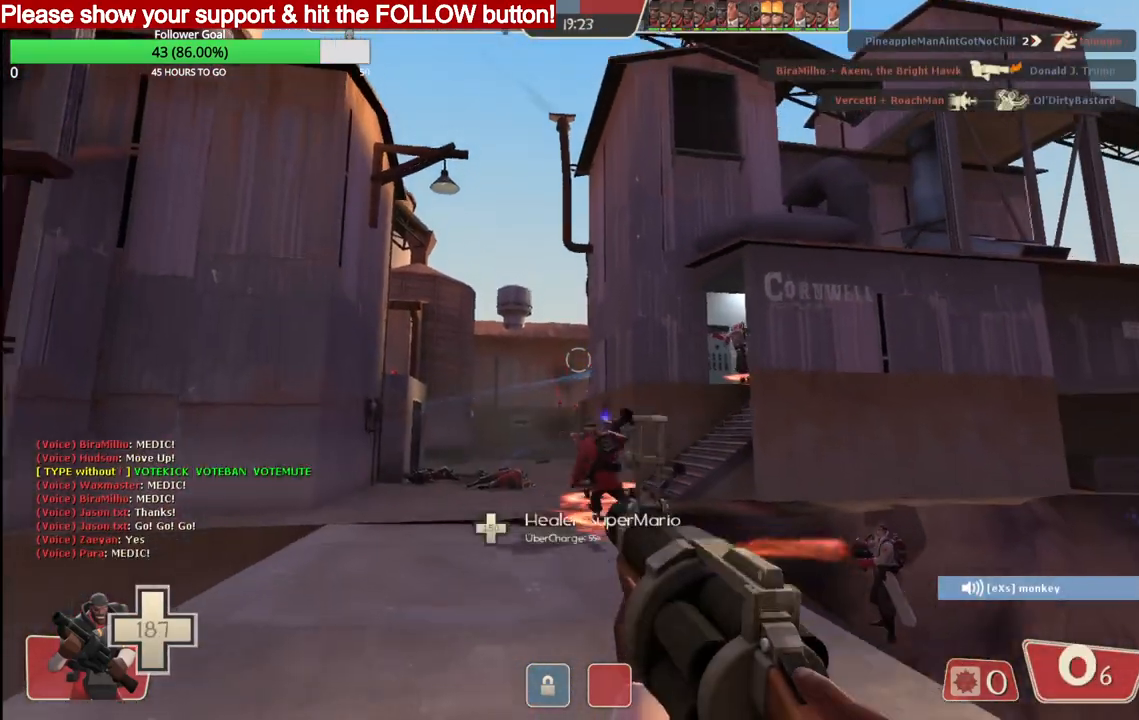
{"buttons": [], "left_stick": "up-left", "right_stick": "center", "events": [[133, "R2", "up"], [217, "SQUARE", "down"], [283, "SQUARE", "up"], [300, "left_stick", "down-left"], [367, "SQUARE", "down"], [433, "SQUARE", "up"], [467, "left_stick", "up-left"]]}
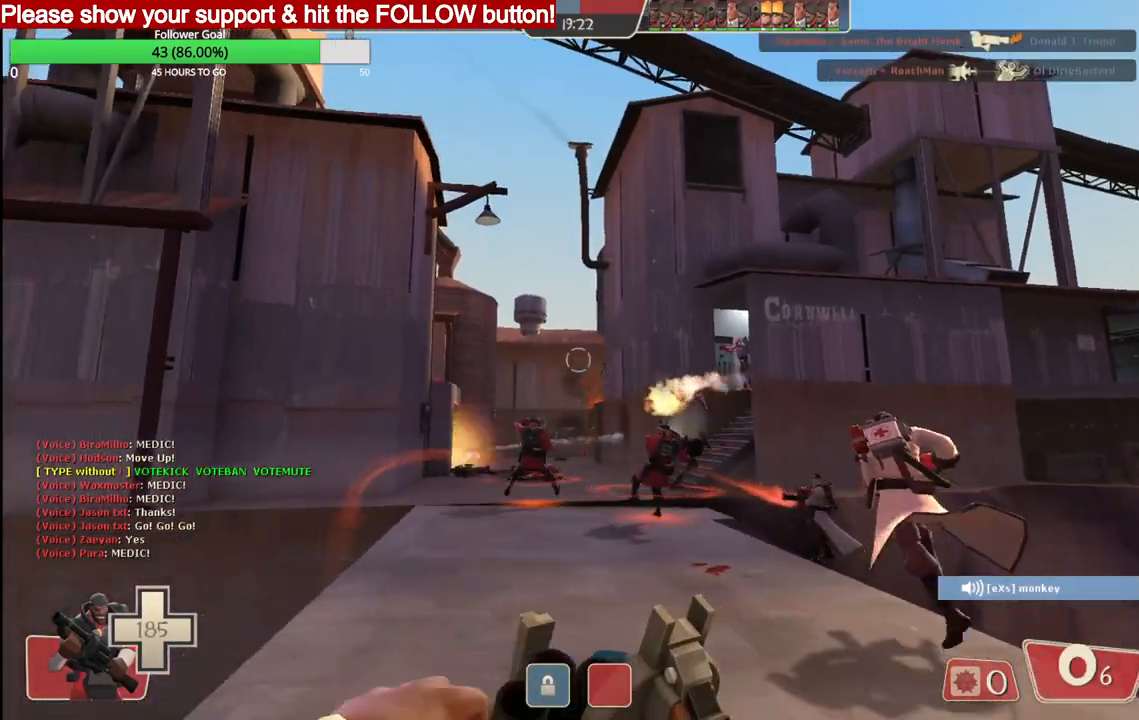
{"buttons": [], "left_stick": "up", "right_stick": "center", "events": [[33, "SQUARE", "down"], [50, "left_stick", "up"], [83, "SQUARE", "up"], [183, "SQUARE", "down"], [250, "SQUARE", "up"], [333, "SQUARE", "down"], [417, "SQUARE", "up"]]}
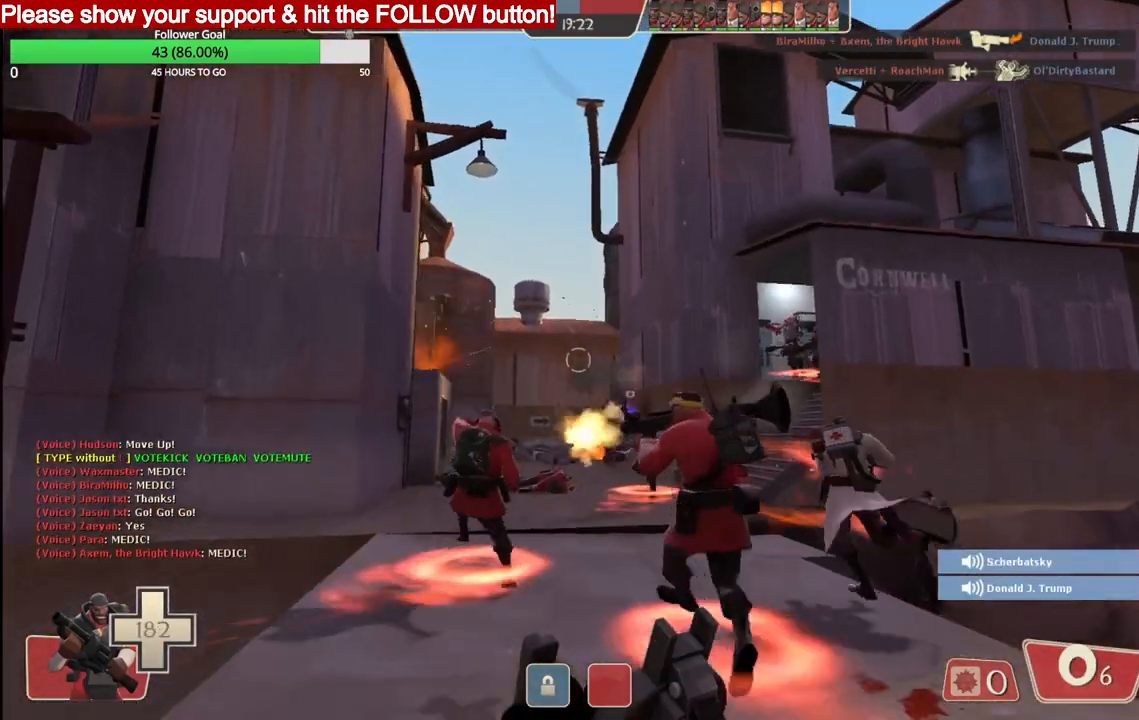
{"buttons": [], "left_stick": "up", "right_stick": "center", "events": []}
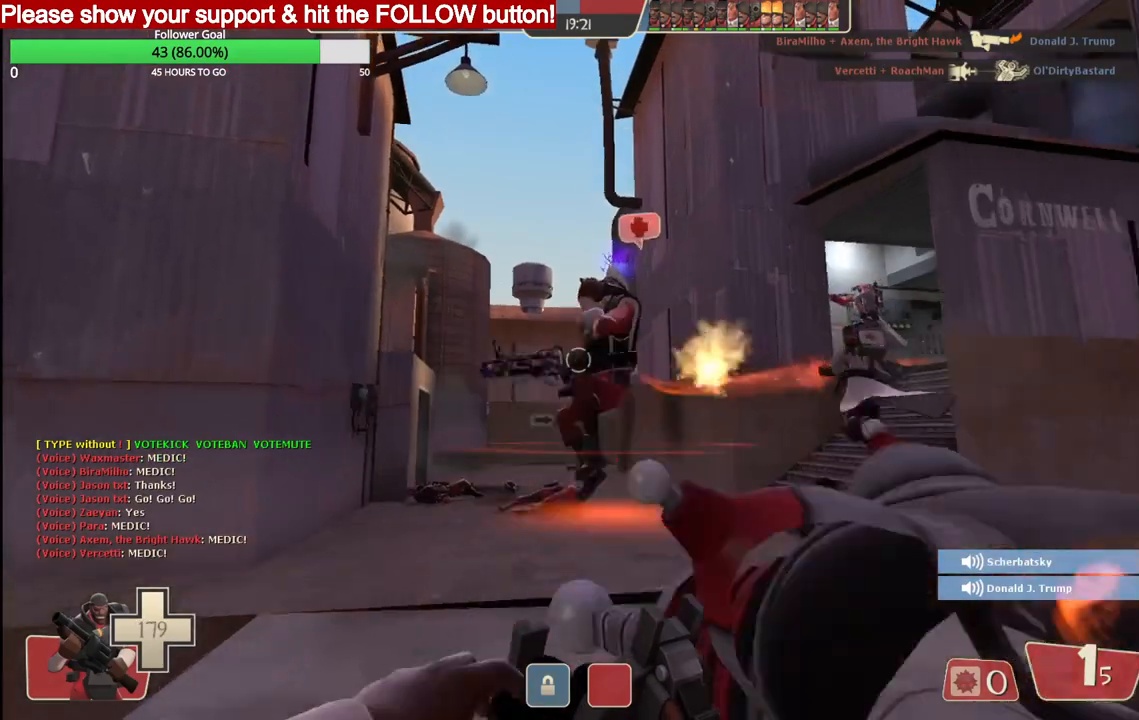
{"buttons": [], "left_stick": "up", "right_stick": "center", "events": []}
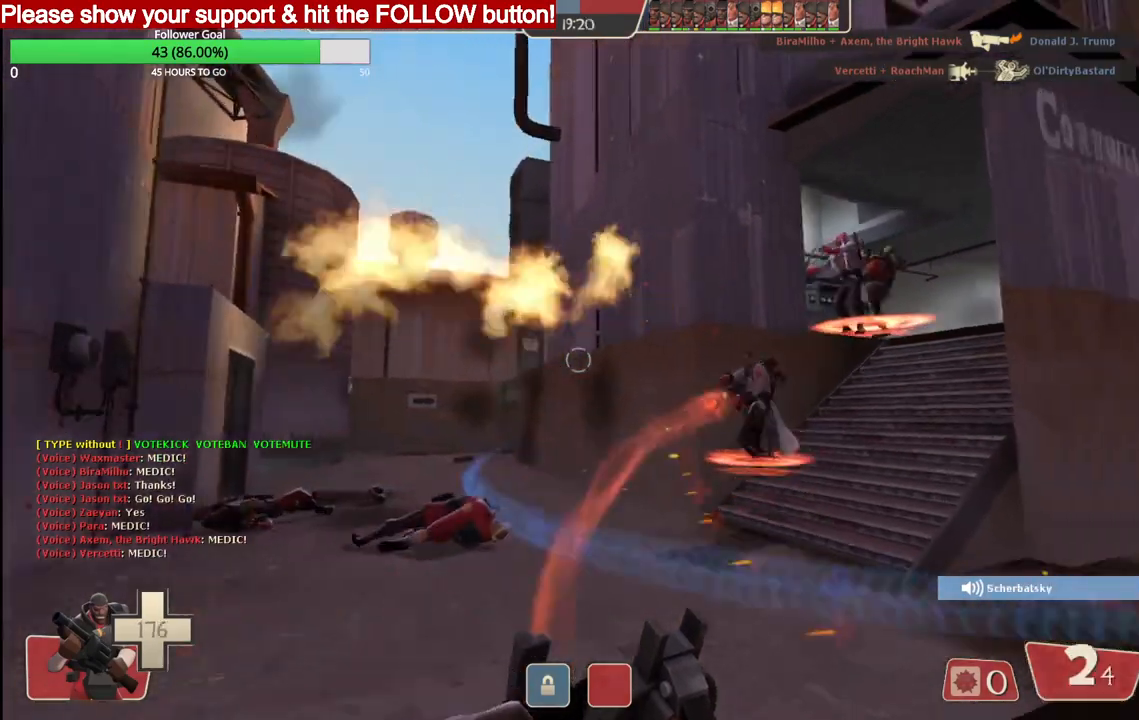
{"buttons": [], "left_stick": "up", "right_stick": "center", "events": []}
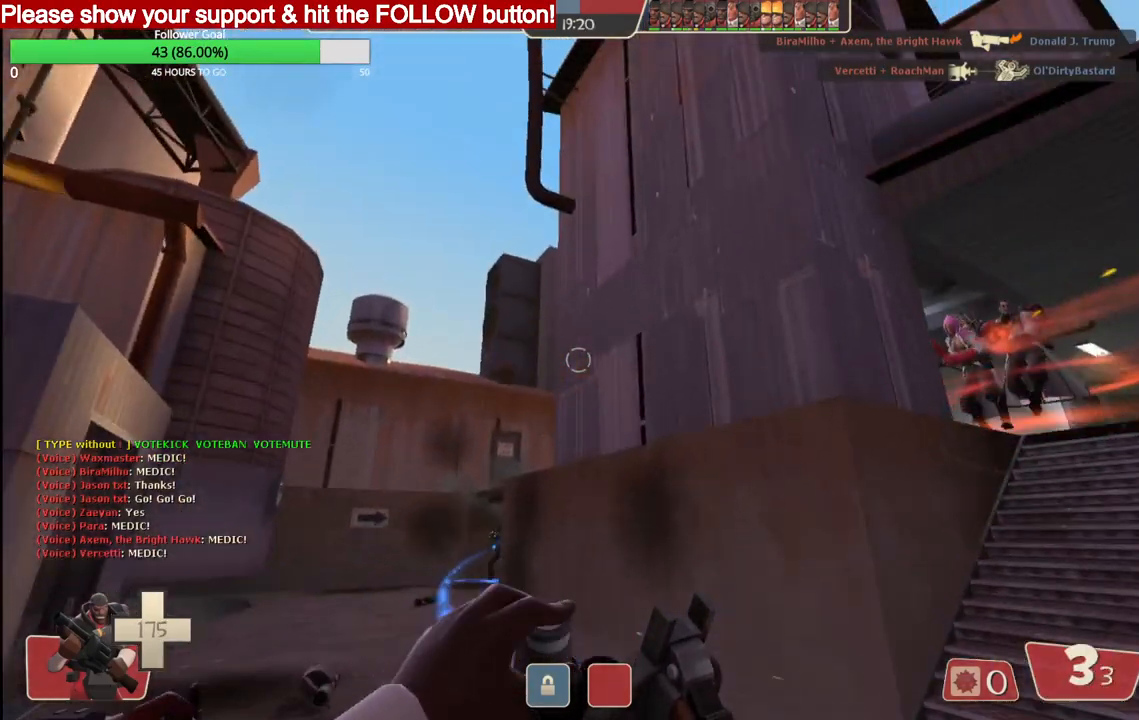
{"buttons": ["R2"], "left_stick": "up", "right_stick": "center", "events": [[50, "R2", "down"]]}
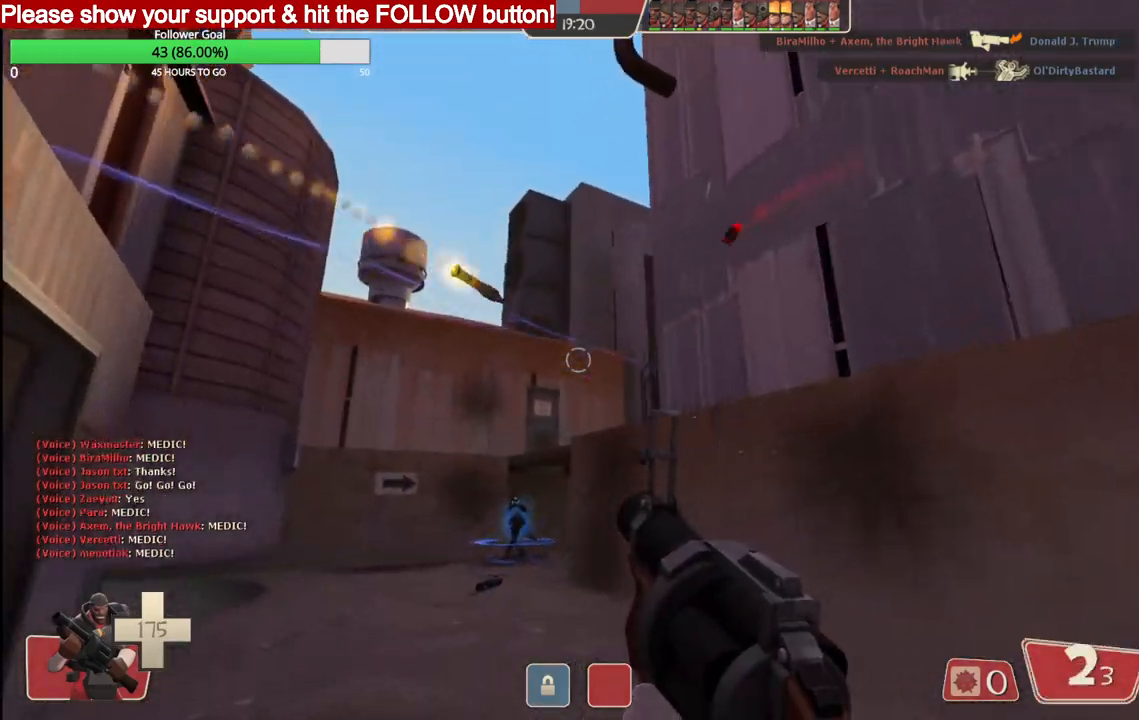
{"buttons": ["R2"], "left_stick": "down-right", "right_stick": "center", "events": [[117, "left_stick", "down-left"], [233, "left_stick", "down-right"]]}
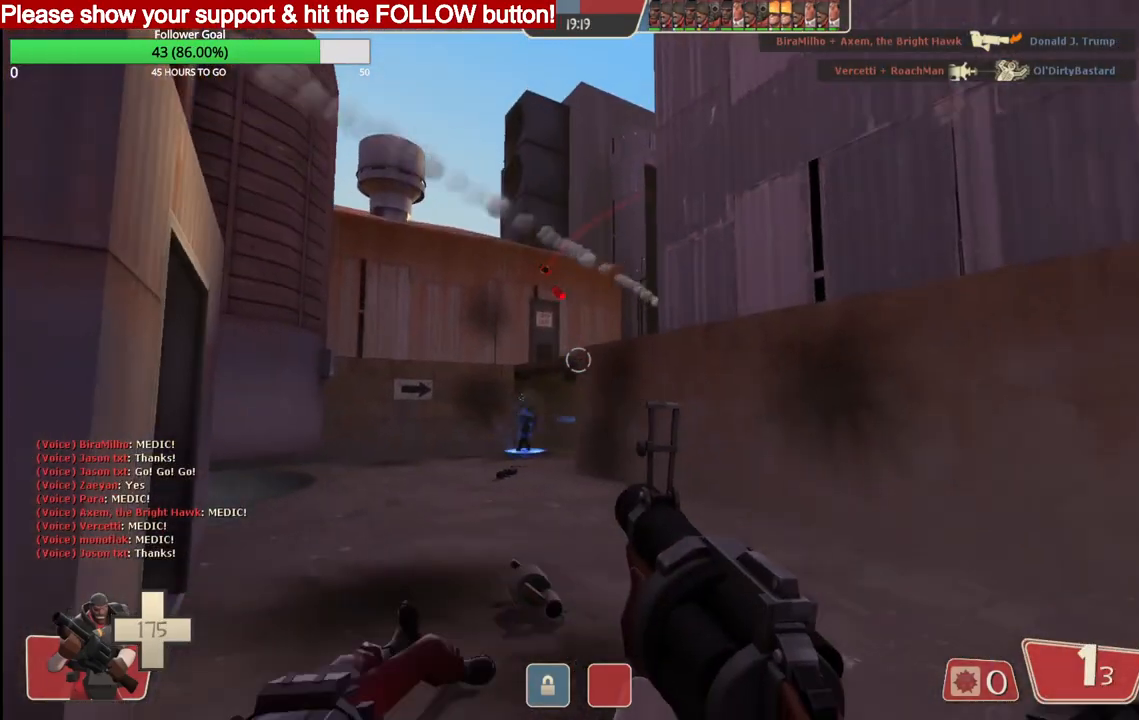
{"buttons": ["R2"], "left_stick": "down-right", "right_stick": "center", "events": []}
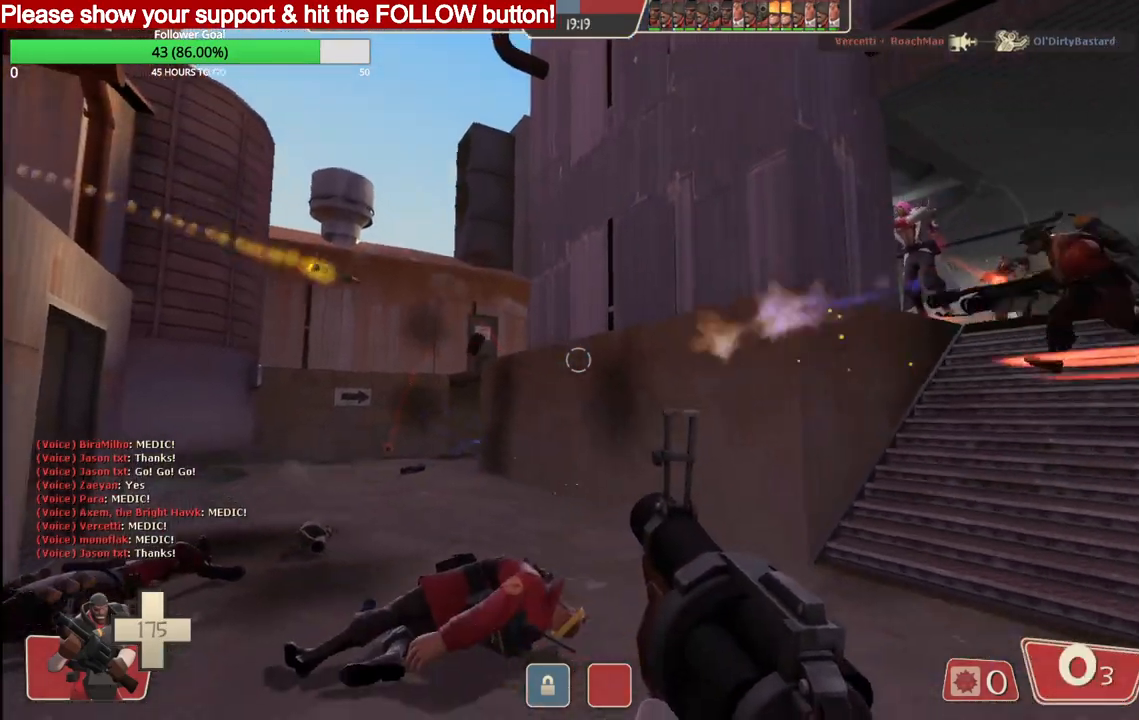
{"buttons": ["SQUARE"], "left_stick": "down-right", "right_stick": "center", "events": [[217, "R2", "up"], [333, "SQUARE", "down"], [400, "SQUARE", "up"], [483, "SQUARE", "down"]]}
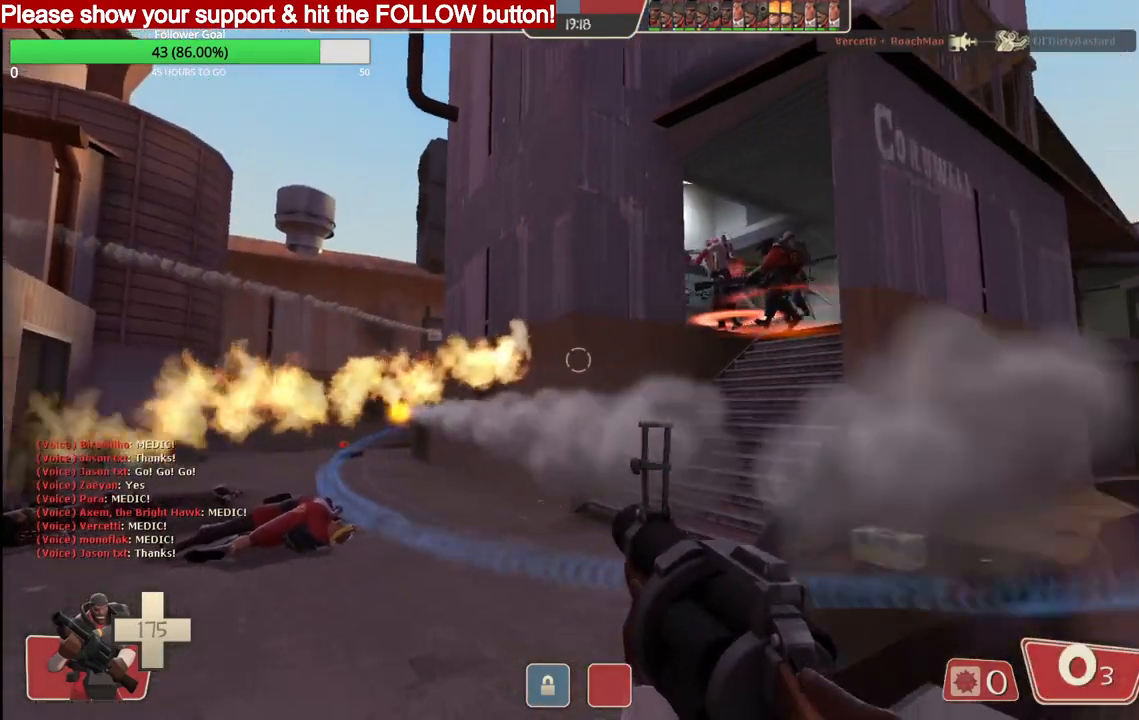
{"buttons": [], "left_stick": "up-left", "right_stick": "center", "events": [[50, "SQUARE", "up"], [133, "SQUARE", "down"], [200, "SQUARE", "up"], [200, "left_stick", "down-left"], [283, "SQUARE", "down"], [317, "left_stick", "up-left"], [350, "SQUARE", "up"]]}
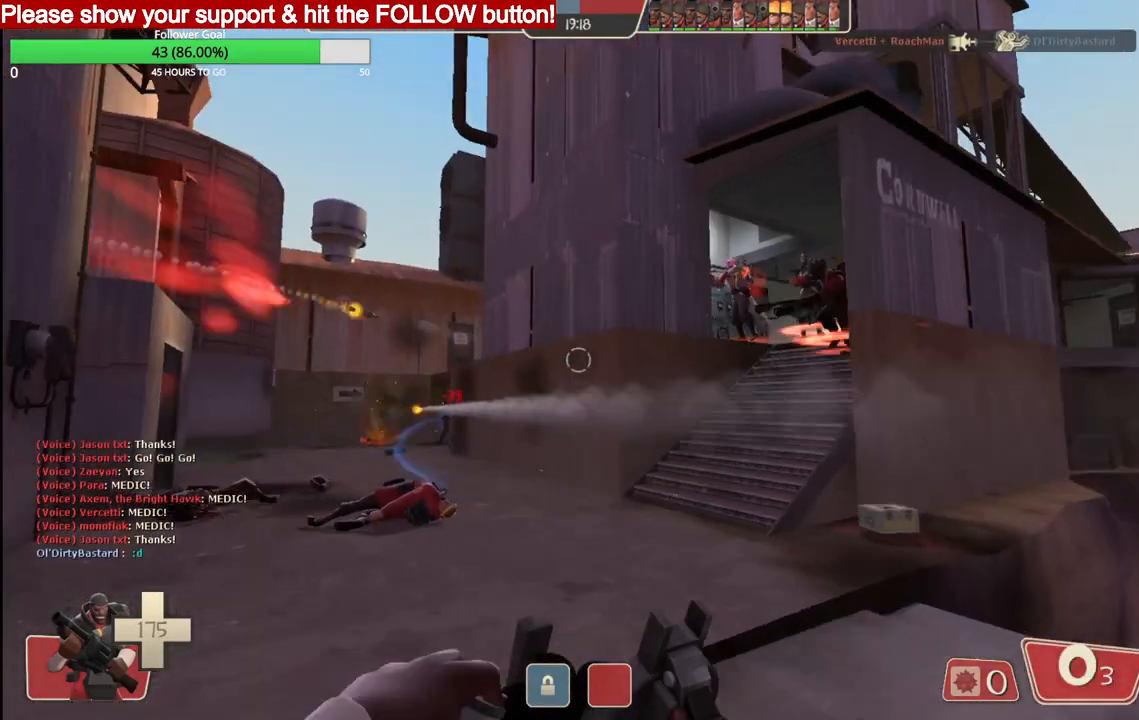
{"buttons": [], "left_stick": "up-left", "right_stick": "center", "events": []}
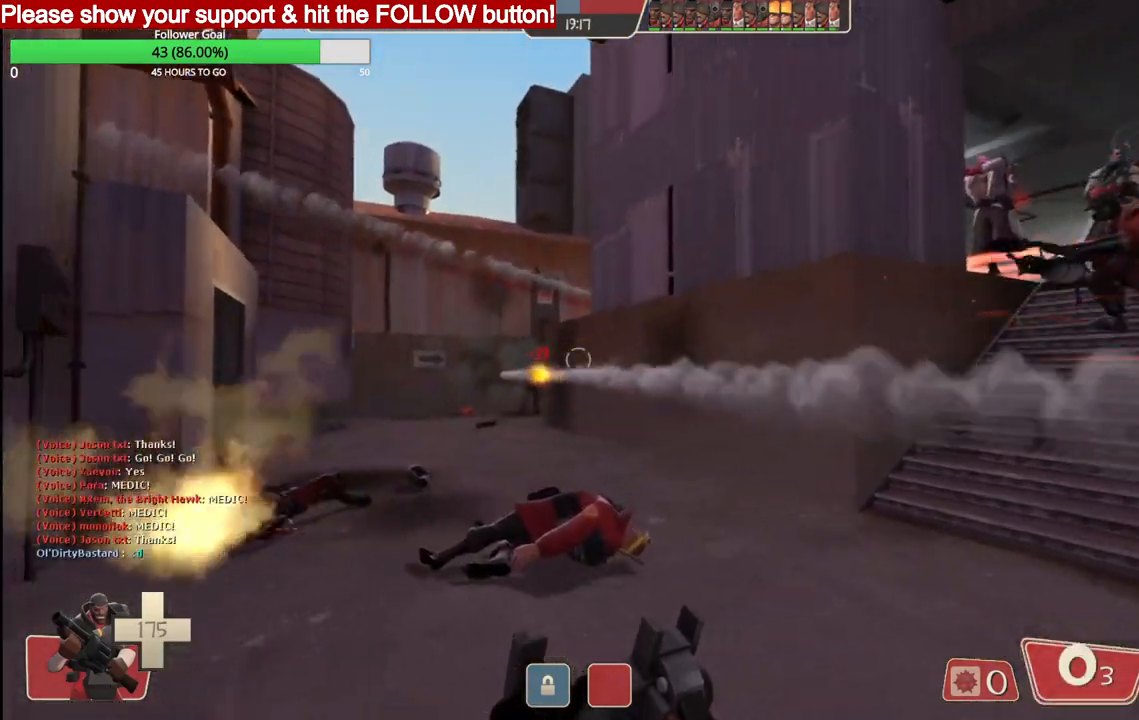
{"buttons": ["R2"], "left_stick": "down-right", "right_stick": "center"}
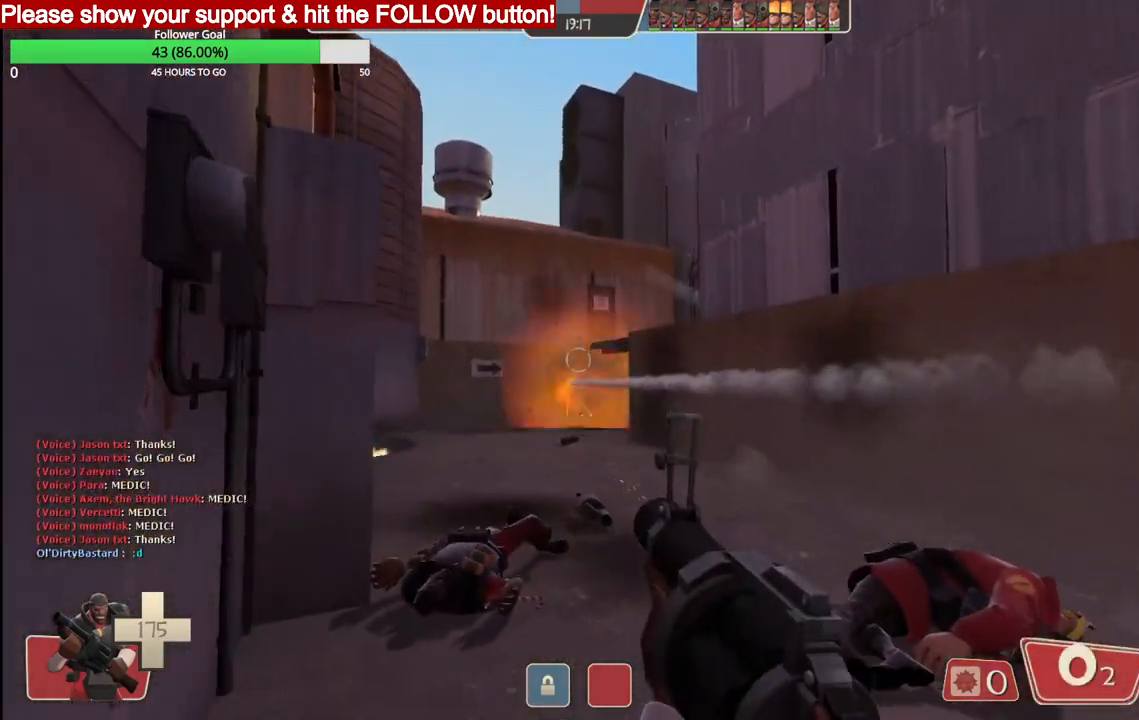
{"buttons": ["R2"], "left_stick": "down", "right_stick": "center", "events": [[117, "left_stick", "up"], [400, "left_stick", "left"], [500, "left_stick", "down"]]}
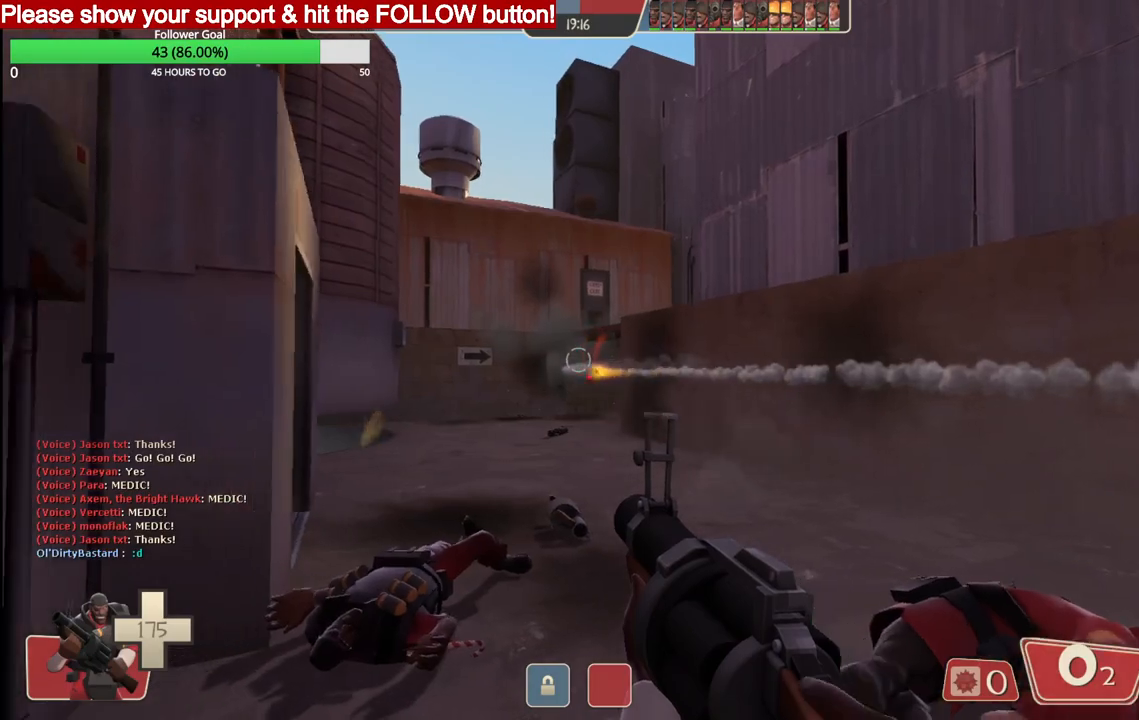
{"buttons": [], "left_stick": "down-right", "right_stick": "center", "events": [[67, "left_stick", "down-right"], [500, "R2", "up"]]}
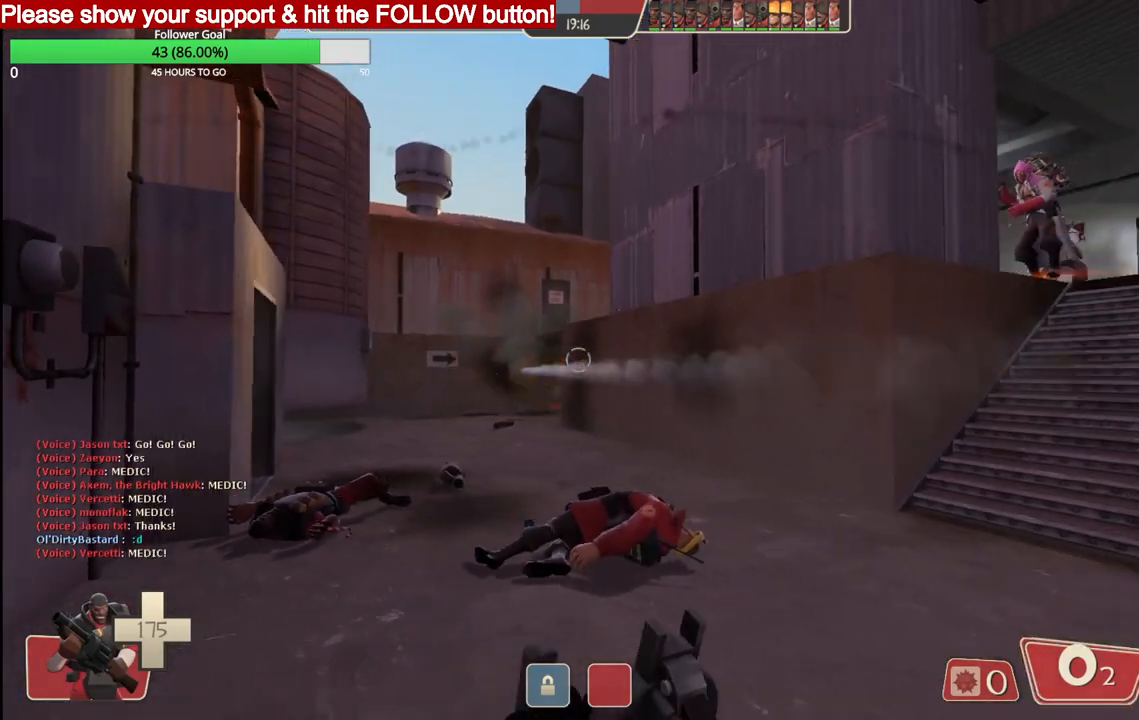
{"buttons": [], "left_stick": "down-right", "right_stick": "center", "events": []}
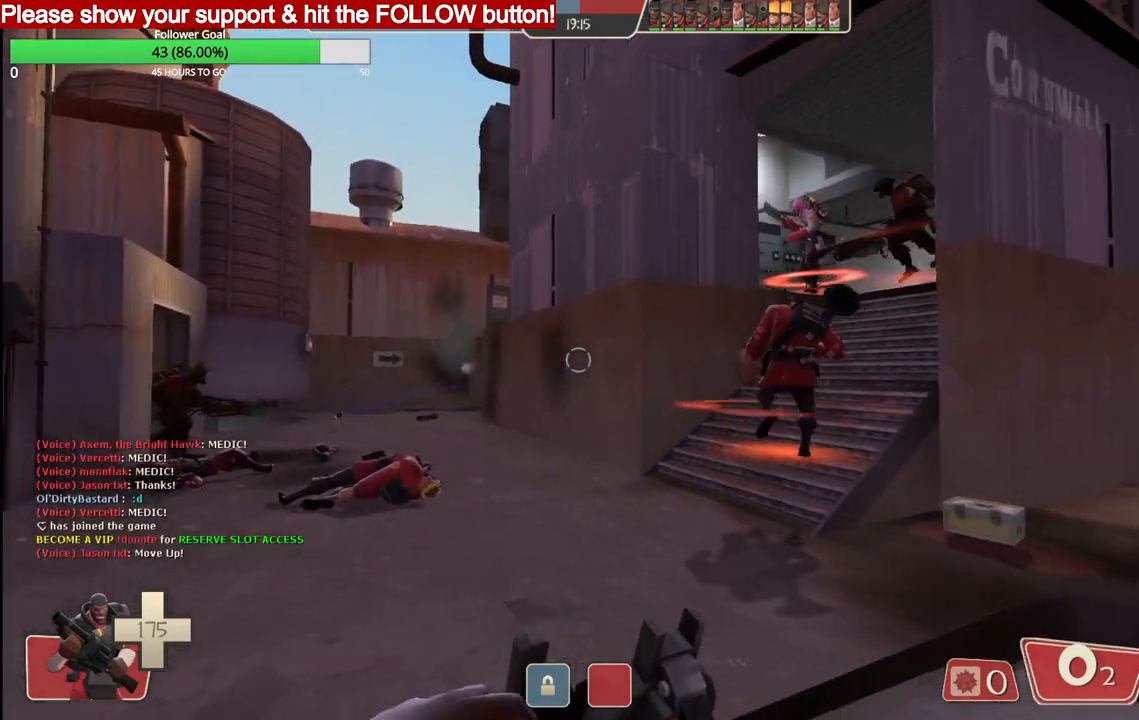
{"buttons": [], "left_stick": "up-left", "right_stick": "center", "events": [[17, "left_stick", "up-right"], [183, "left_stick", "up-left"]]}
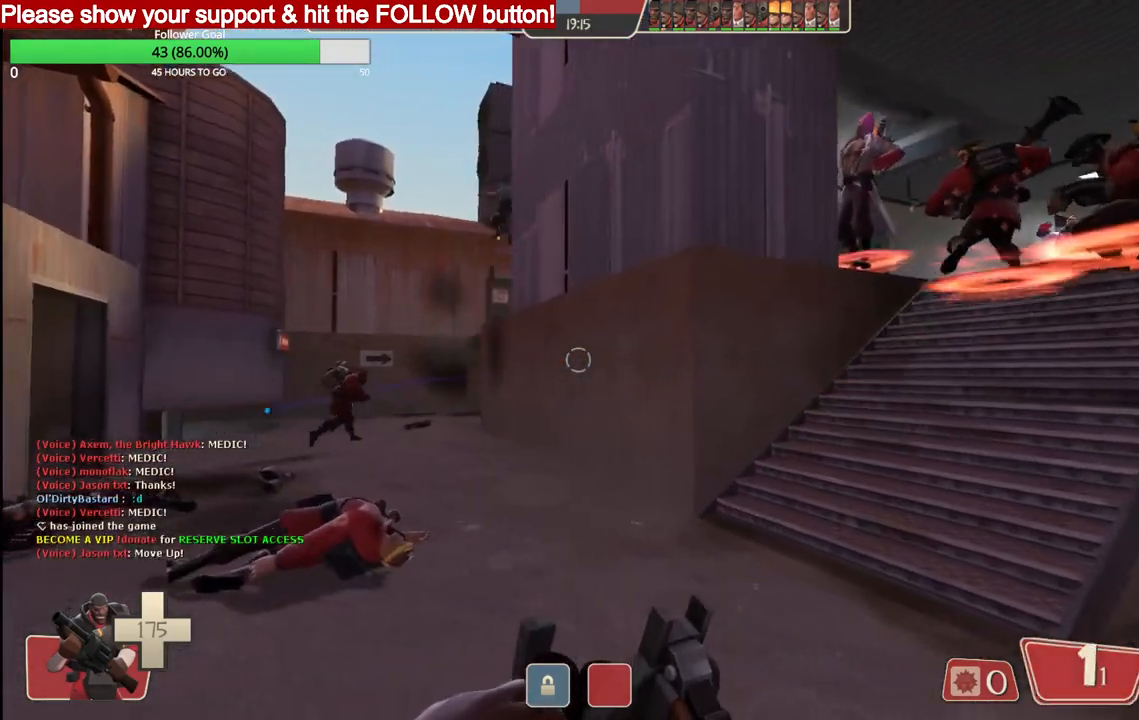
{"buttons": [], "left_stick": "up-left", "right_stick": "center", "events": []}
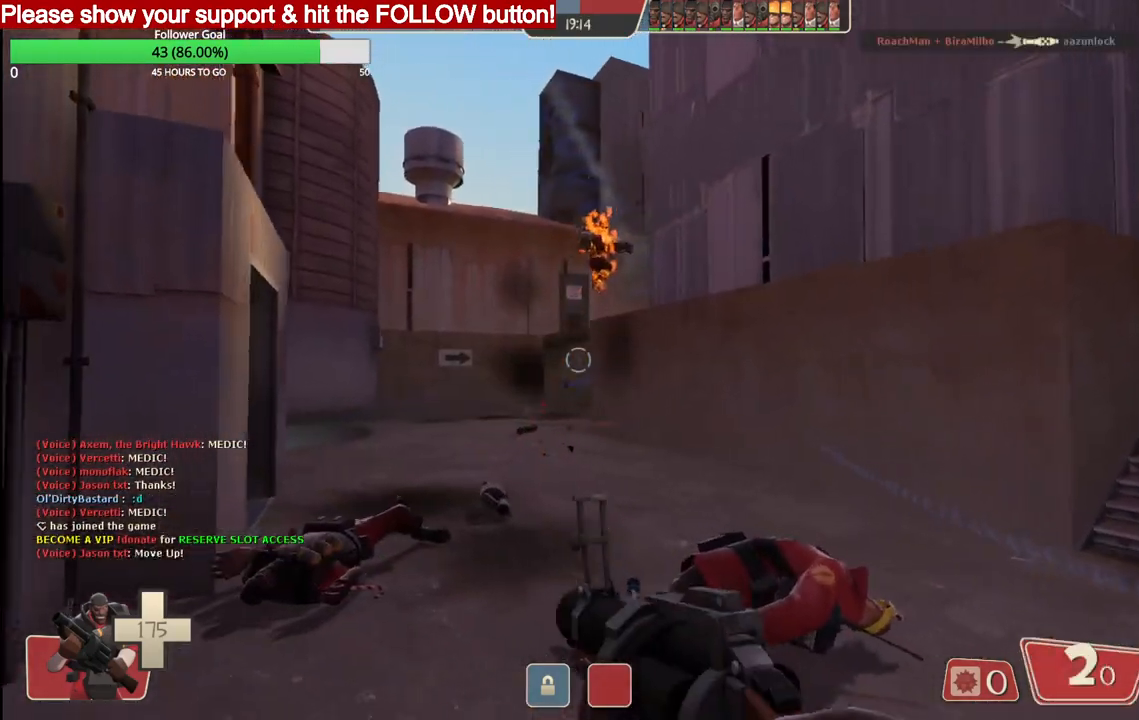
{"buttons": [], "left_stick": "down-right", "right_stick": "center", "events": [[450, "left_stick", "down"], [500, "left_stick", "down-right"]]}
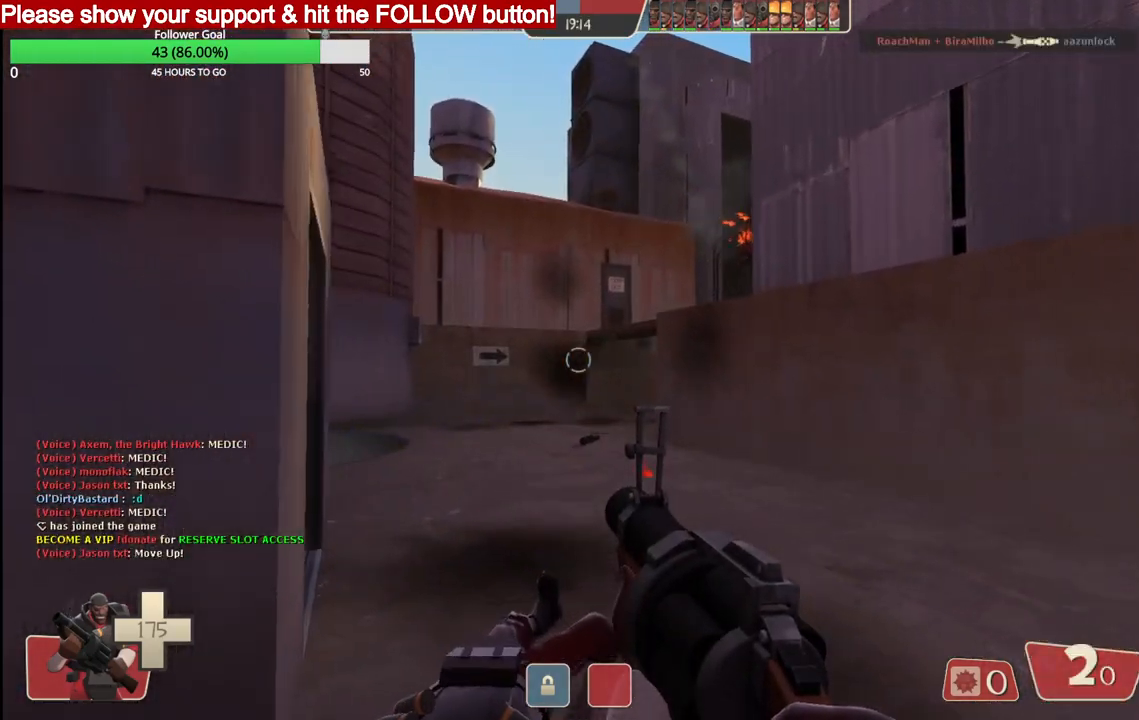
{"buttons": ["R2"], "left_stick": "down-left", "right_stick": "center", "events": [[133, "R2", "down"], [417, "left_stick", "down-left"]]}
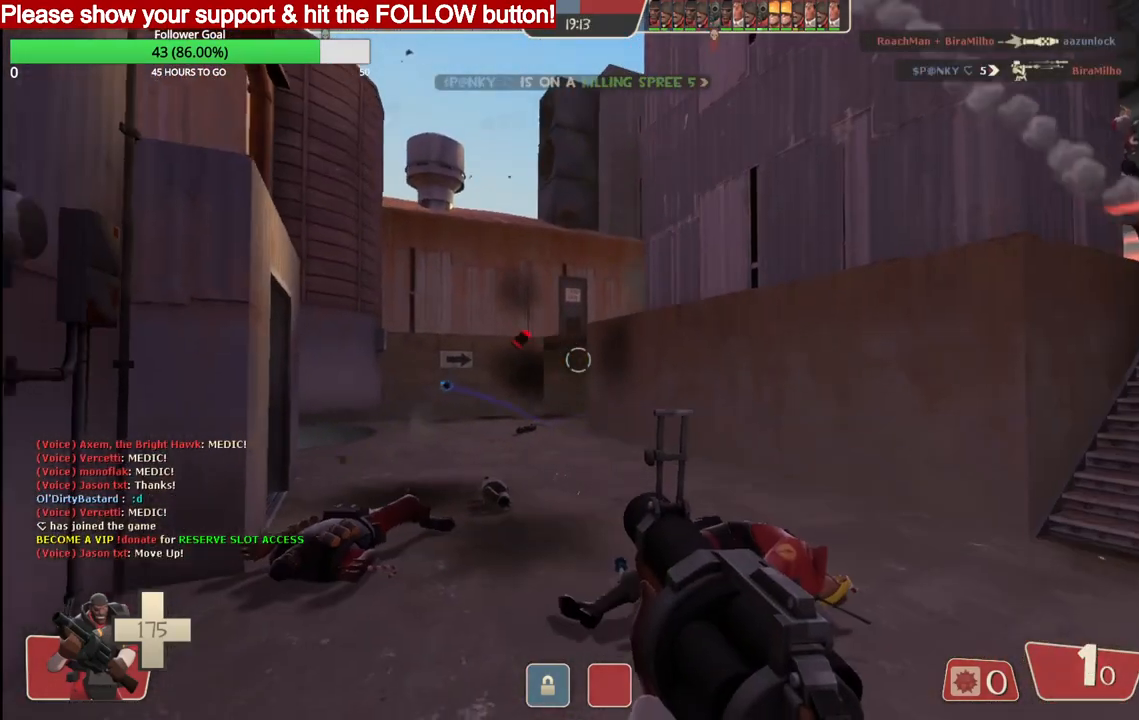
{"buttons": ["R2"], "left_stick": "down-right", "right_stick": "center", "events": [[133, "left_stick", "down"], [450, "left_stick", "down-right"]]}
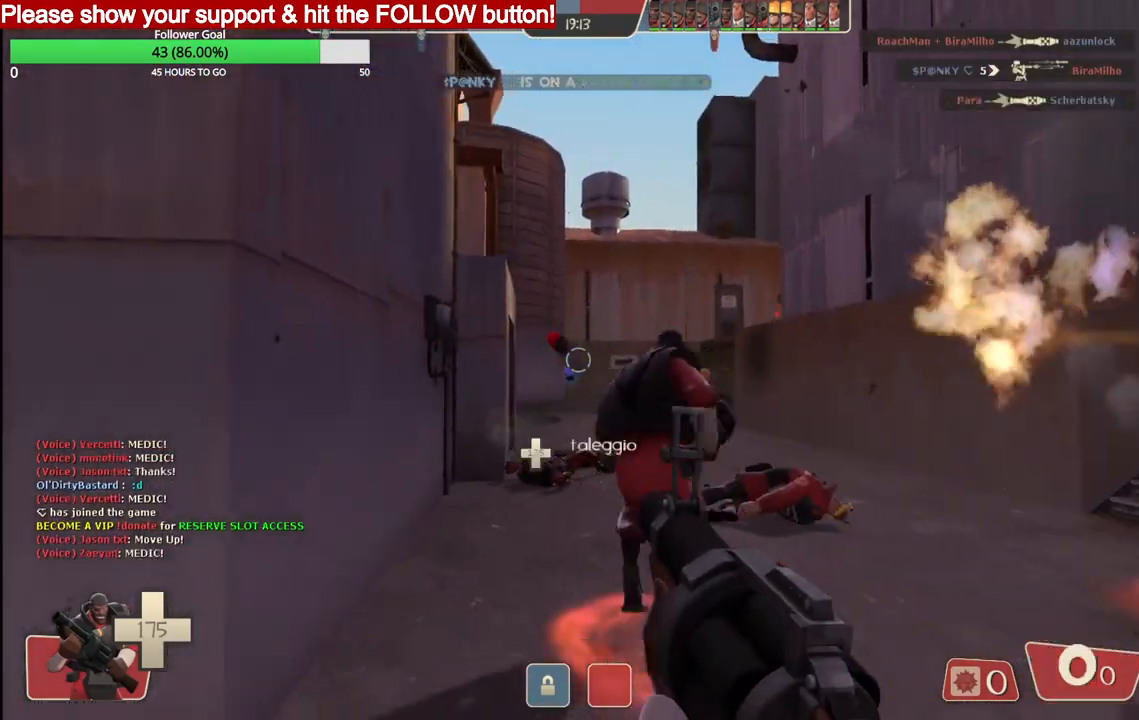
{"buttons": ["R2"], "left_stick": "down-right", "right_stick": "center", "events": []}
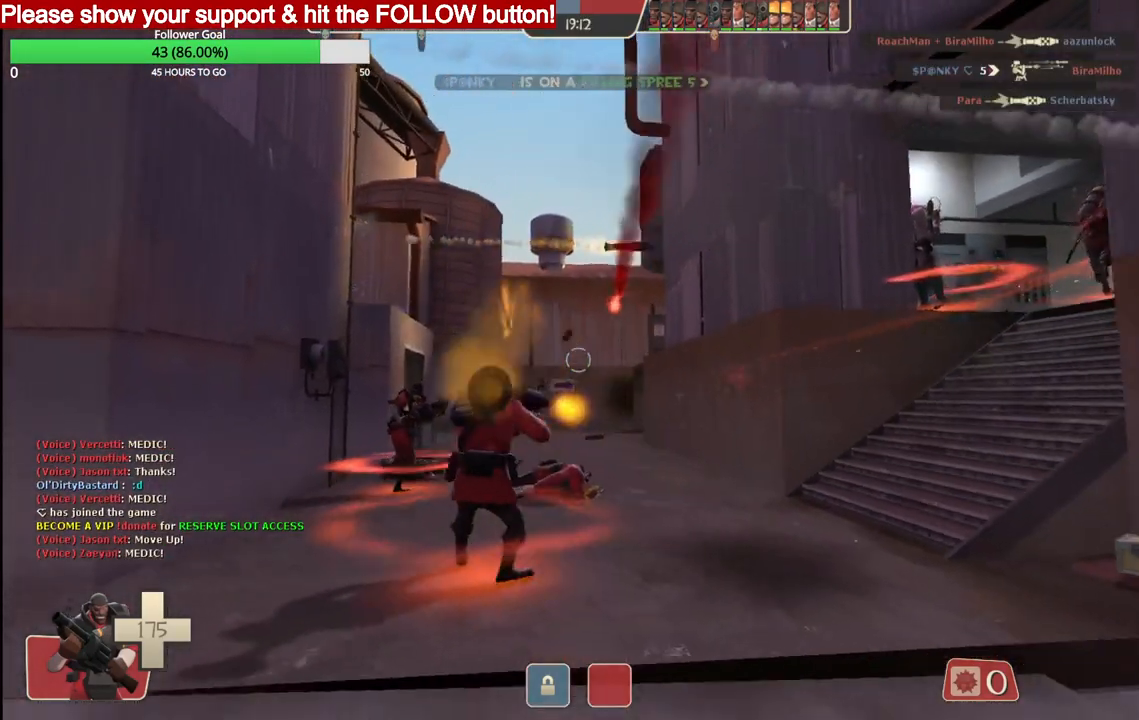
{"buttons": ["R2"], "left_stick": "down", "right_stick": "center", "events": [[267, "left_stick", "down"]]}
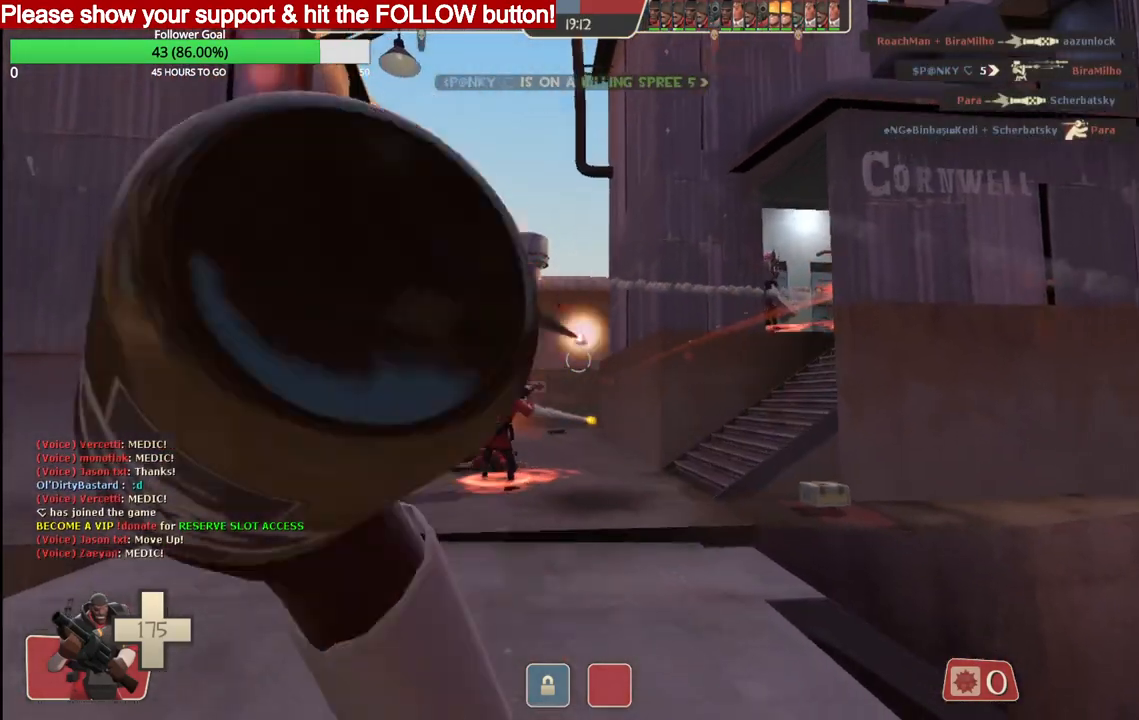
{"buttons": [], "left_stick": "left", "right_stick": "left", "events": [[50, "R2", "up"], [417, "right_stick", "left"], [500, "left_stick", "left"]]}
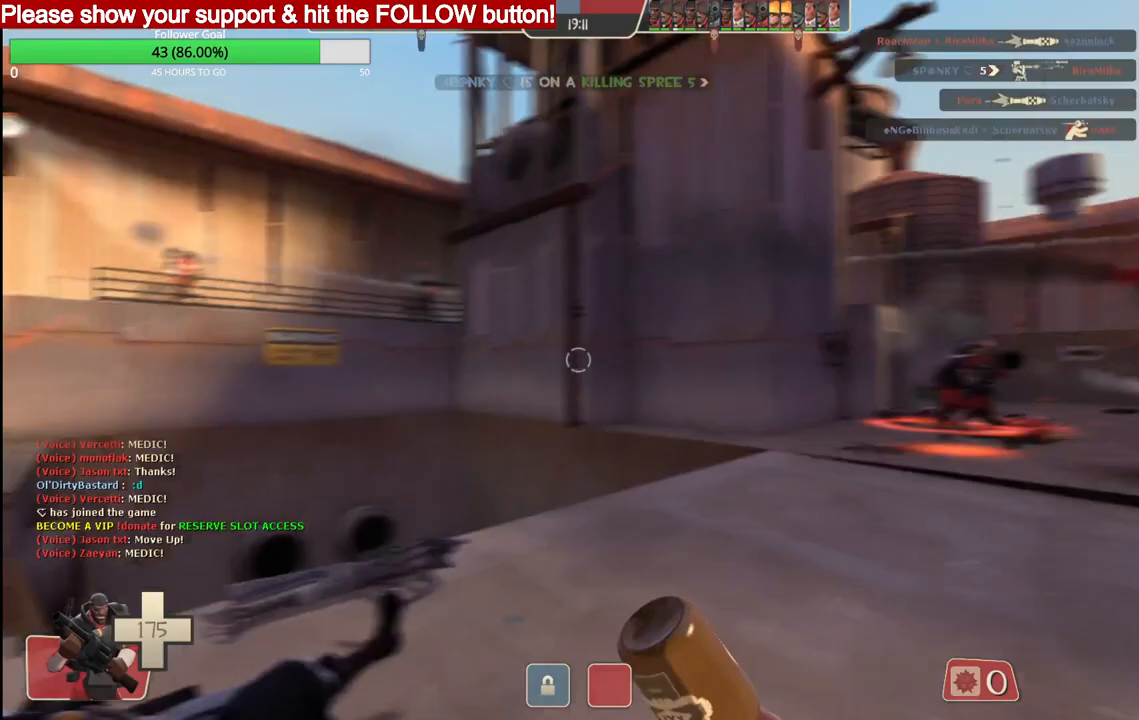
{"buttons": [], "left_stick": "up-left", "right_stick": "left", "events": [[167, "left_stick", "up-left"]]}
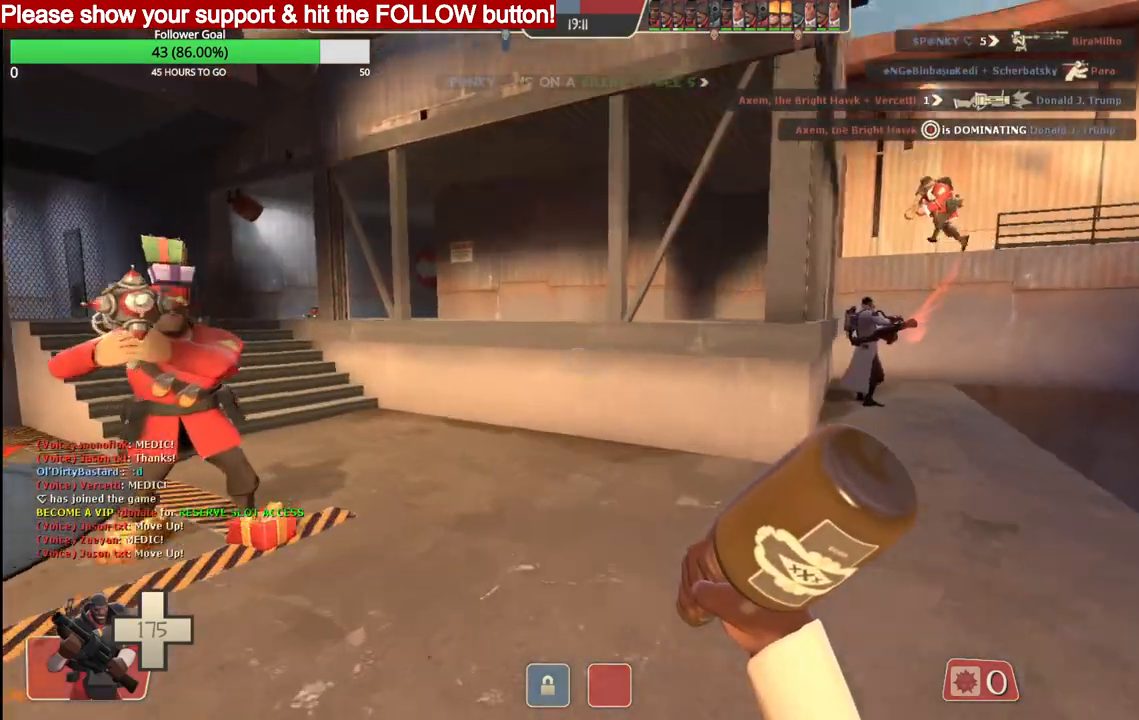
{"buttons": [], "left_stick": "up-left", "right_stick": "left", "events": []}
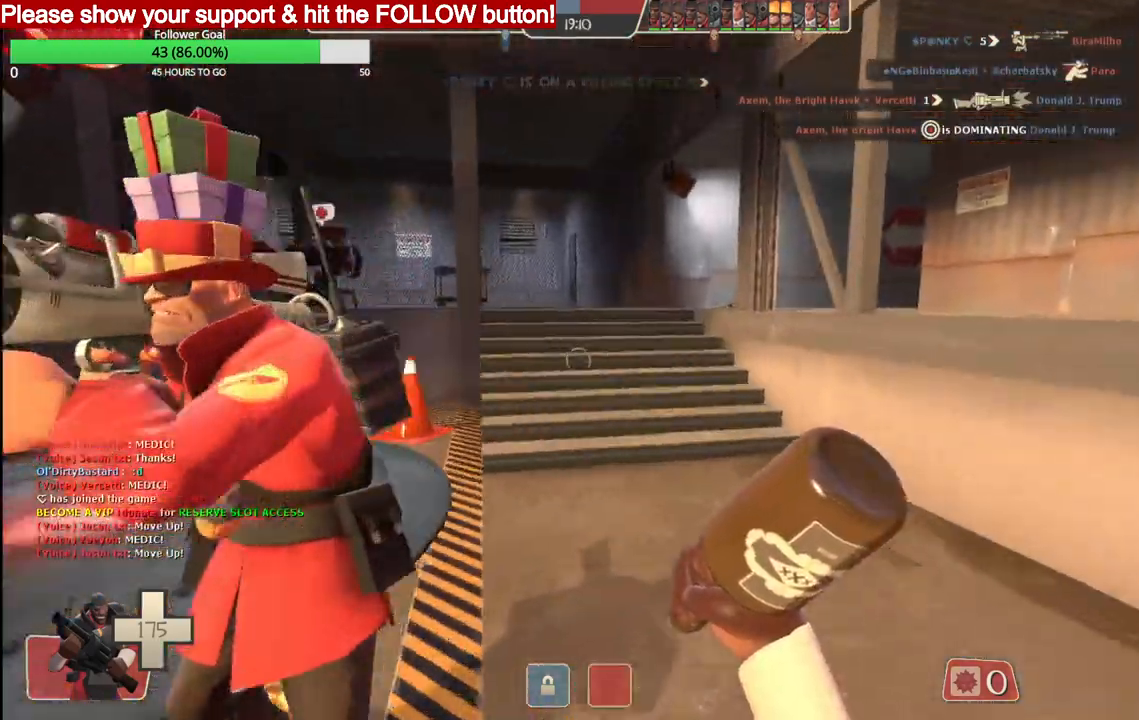
{"buttons": [], "left_stick": "up", "right_stick": "left", "events": [[150, "L1", "down"], [233, "left_stick", "up"], [283, "L1", "up"]]}
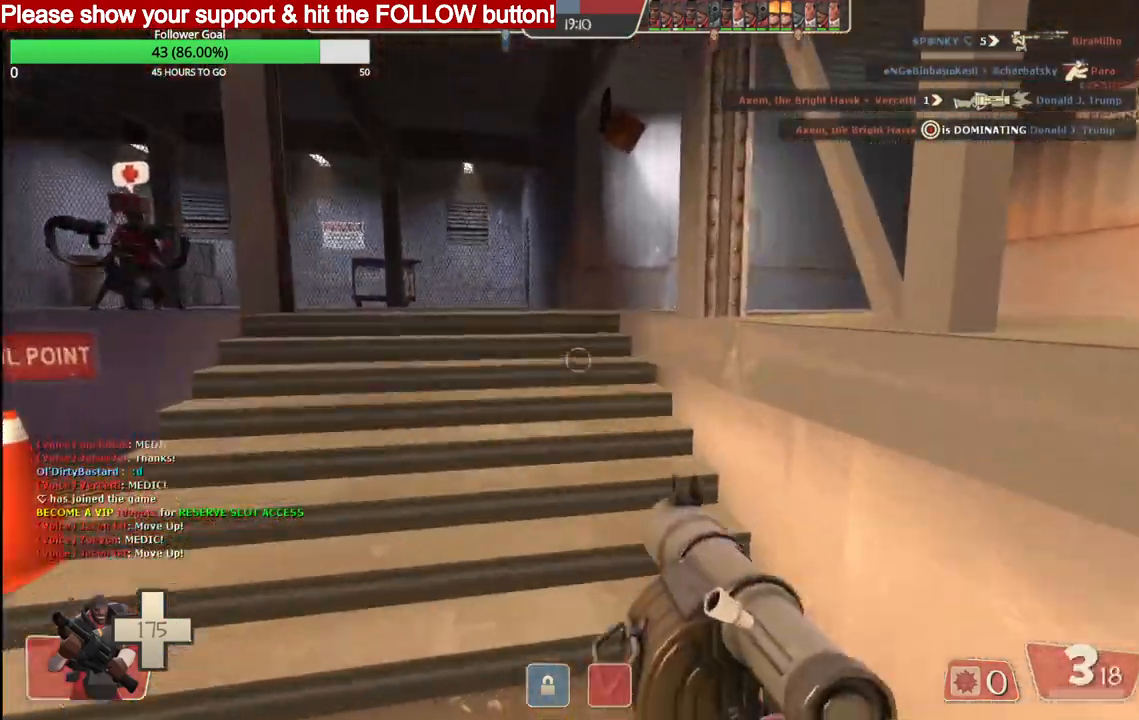
{"buttons": ["SQUARE"], "left_stick": "up", "right_stick": "center", "events": [[350, "SQUARE", "down"], [417, "SQUARE", "up"], [417, "right_stick", "center"], [500, "SQUARE", "down"]]}